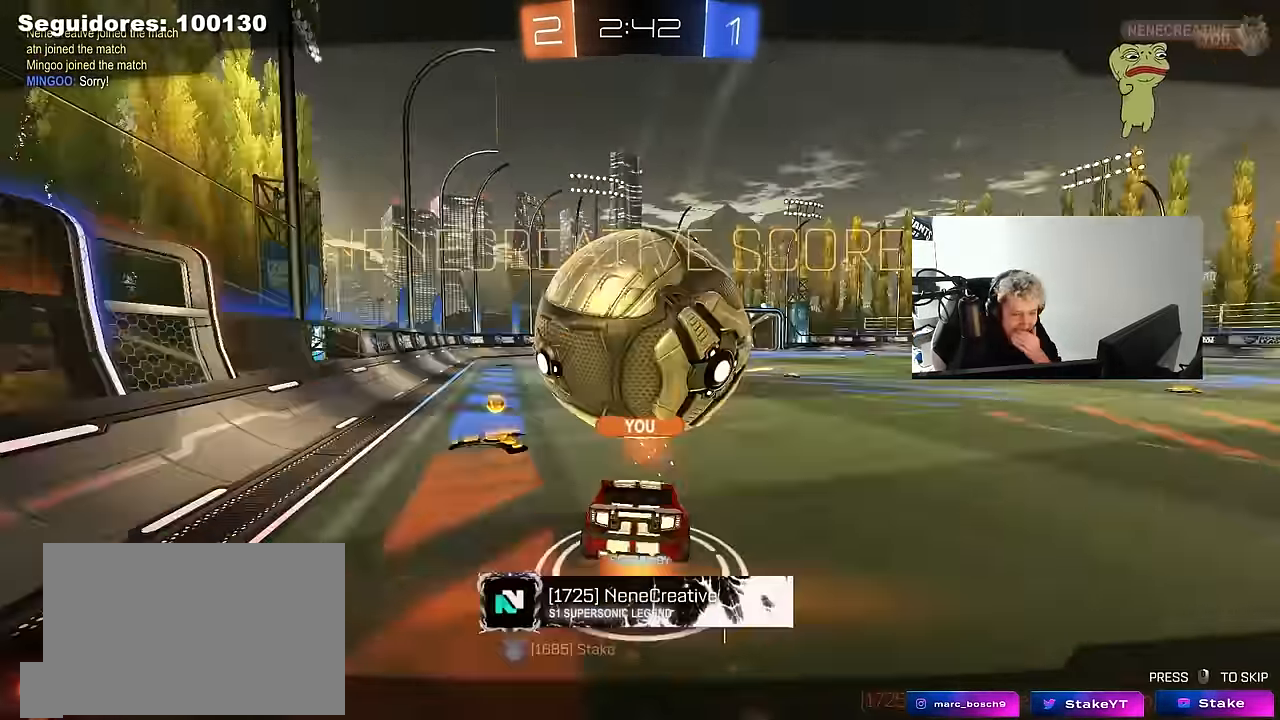
Gameplay with keyboard and mouse; each line is a JSON object with the keys and mouse buttons held at the frame after it. "events" lists presses ("down") and releases ("up") of "1", "2", "3", "4", "5", "a", "alt", "c", "caps_lock", "ctrl", "d", "e", "f", "g", "q", "r", "s", "shift", "space", "t", "tab", "v", "w", "x", "z", "mouse_left", "mouse_wheel" and "mouse_right" between this image and that frame as [ms after this image, input, new state], when the widget could be followed in between. "mouse_left", "mouse_wheel", "mouse_right" = the "left", "wheel", "right" buttons of the "mouse" list. No other keys are recorded. "wheel" means that the mouse wheel is clicked or scrolled. "mouse_move" is the direction in which the mouse moves at that frame (one of eight, or "still"), when it could be read.
{"keys": [], "mouse": [], "mouse_move": "left", "events": []}
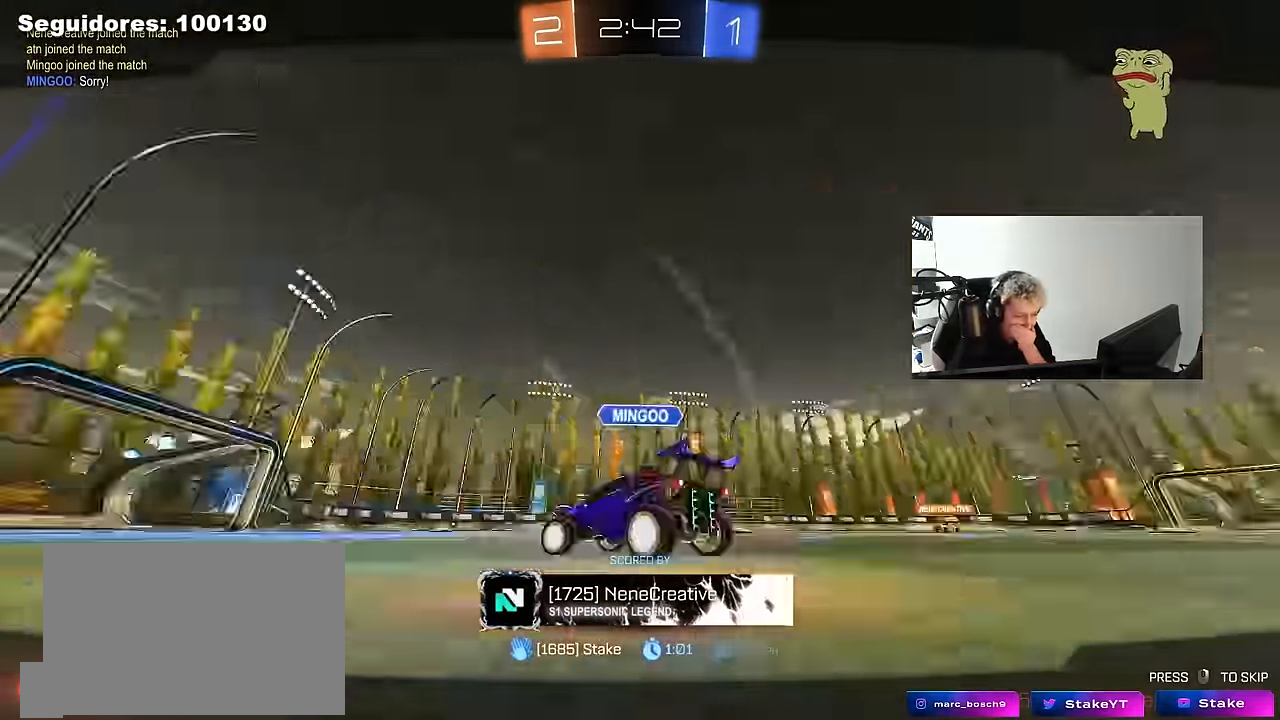
{"keys": [], "mouse": [], "mouse_move": "down-left", "events": []}
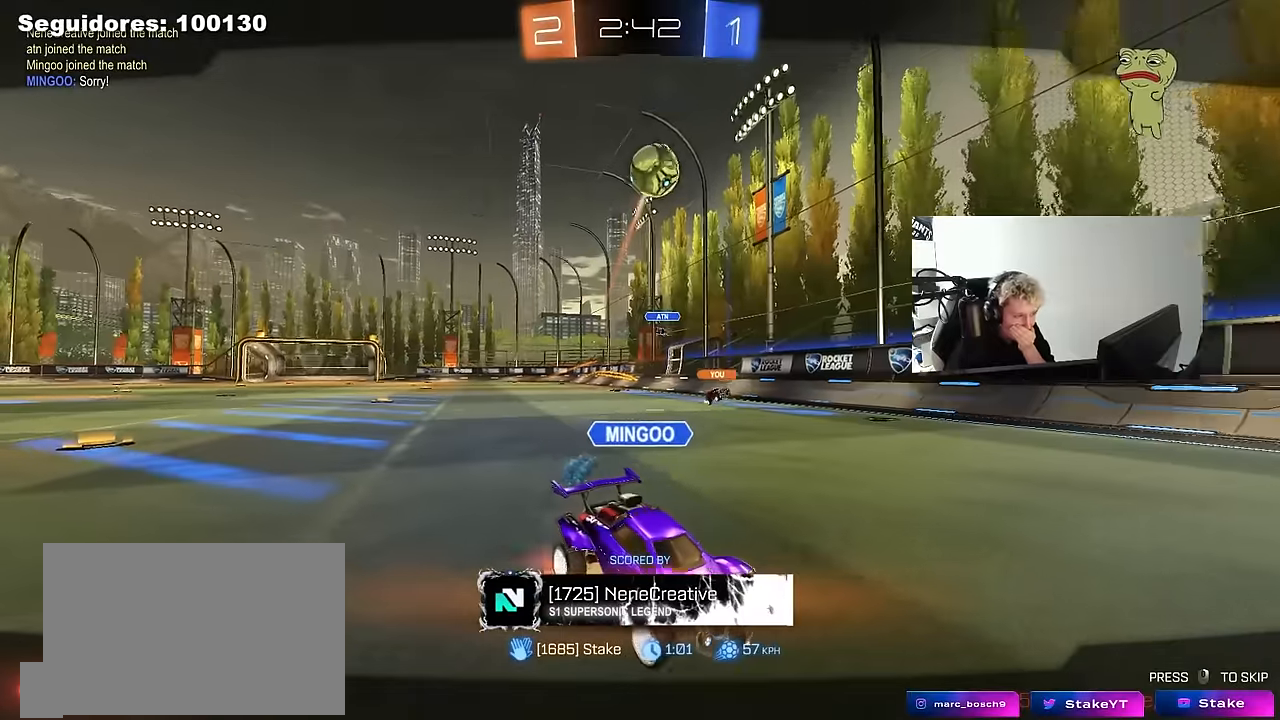
{"keys": [], "mouse": [], "mouse_move": "still", "events": []}
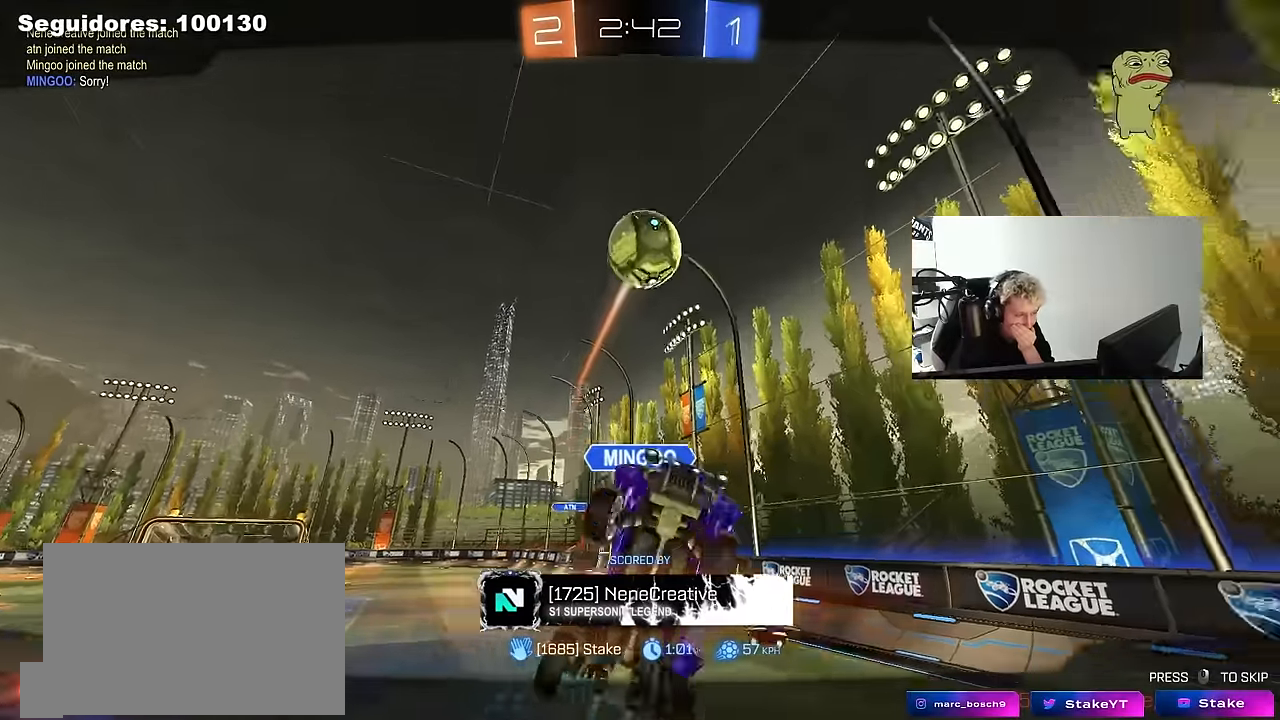
{"keys": [], "mouse": [], "mouse_move": "up", "events": []}
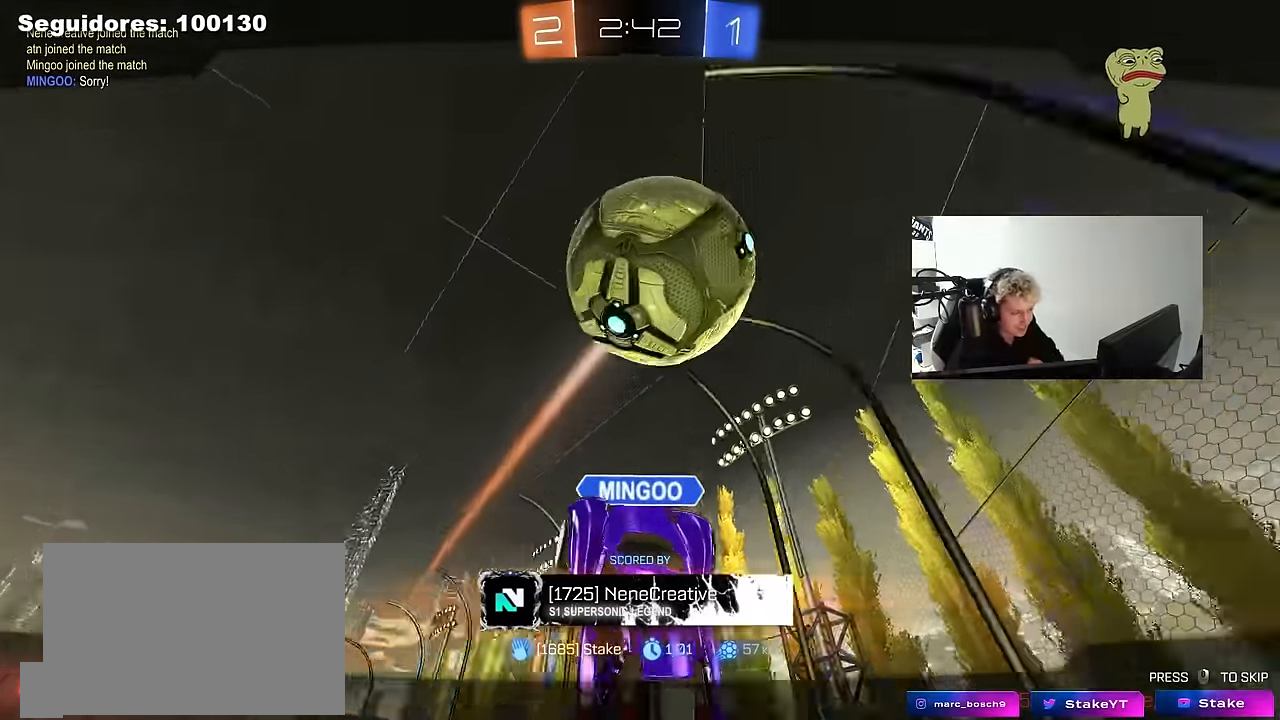
{"keys": [], "mouse": [], "mouse_move": "still", "events": []}
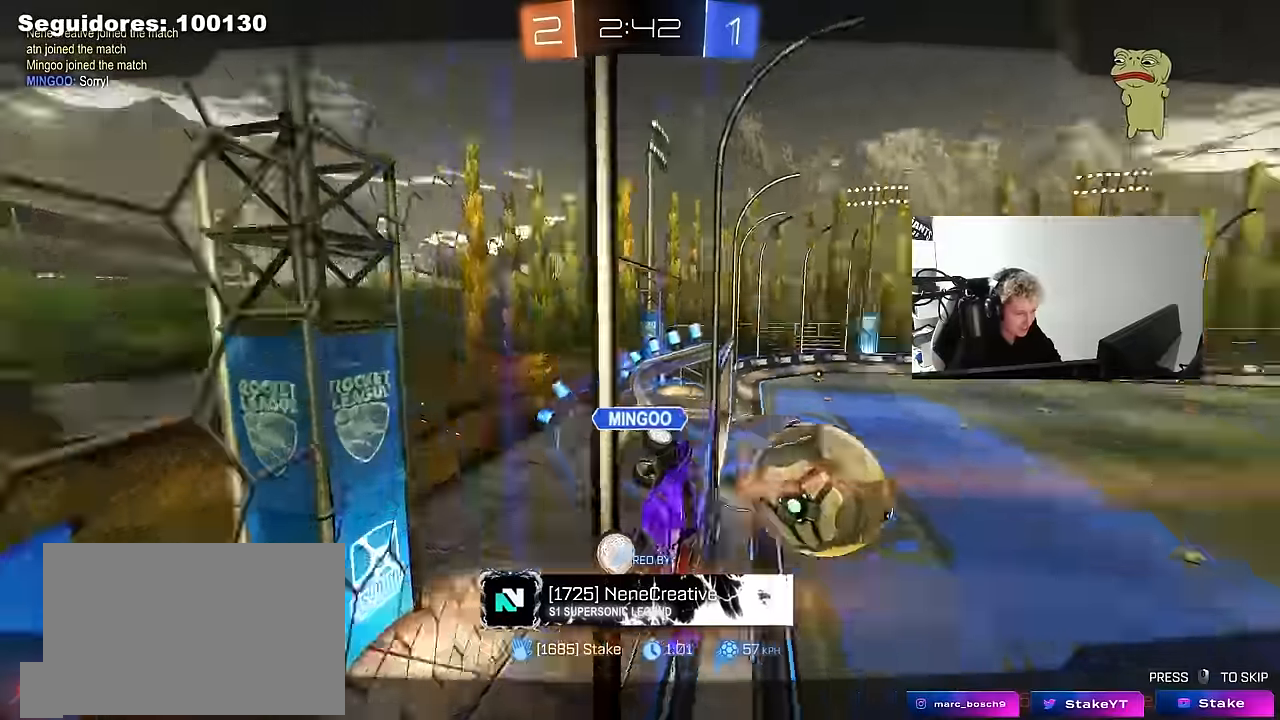
{"keys": [], "mouse": [], "mouse_move": "still", "events": []}
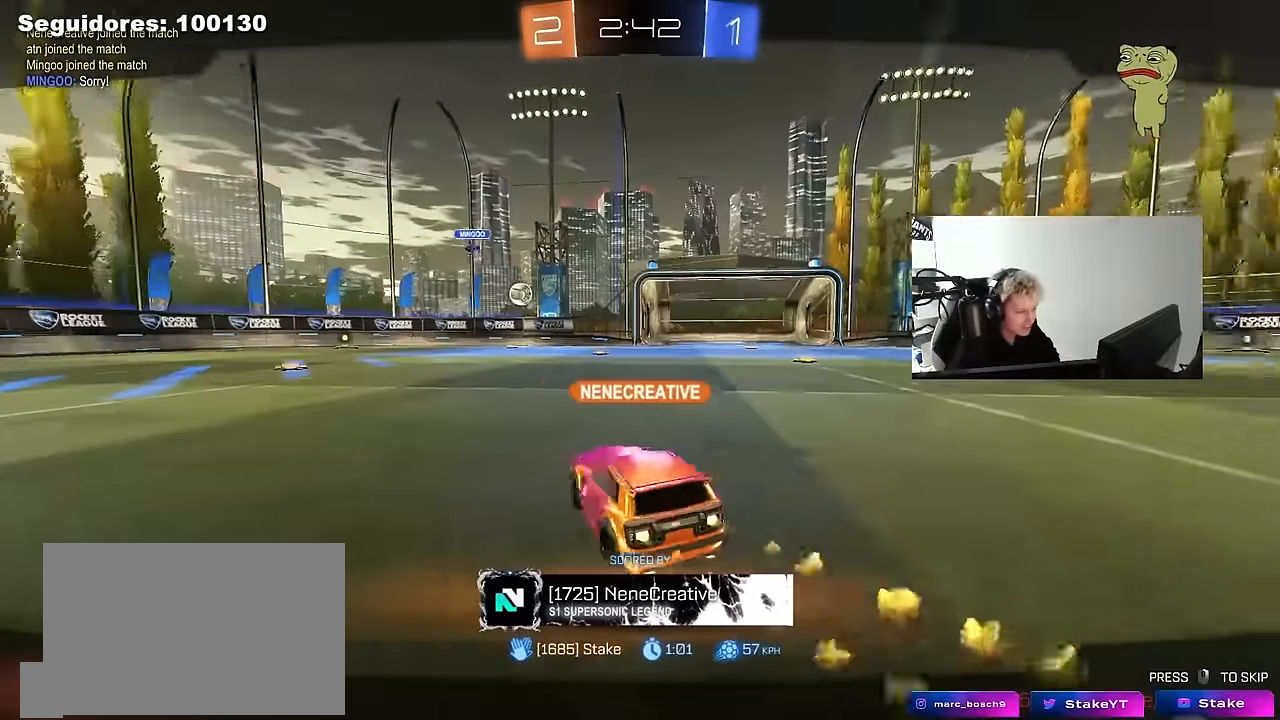
{"keys": [], "mouse": [], "mouse_move": "up-right", "events": []}
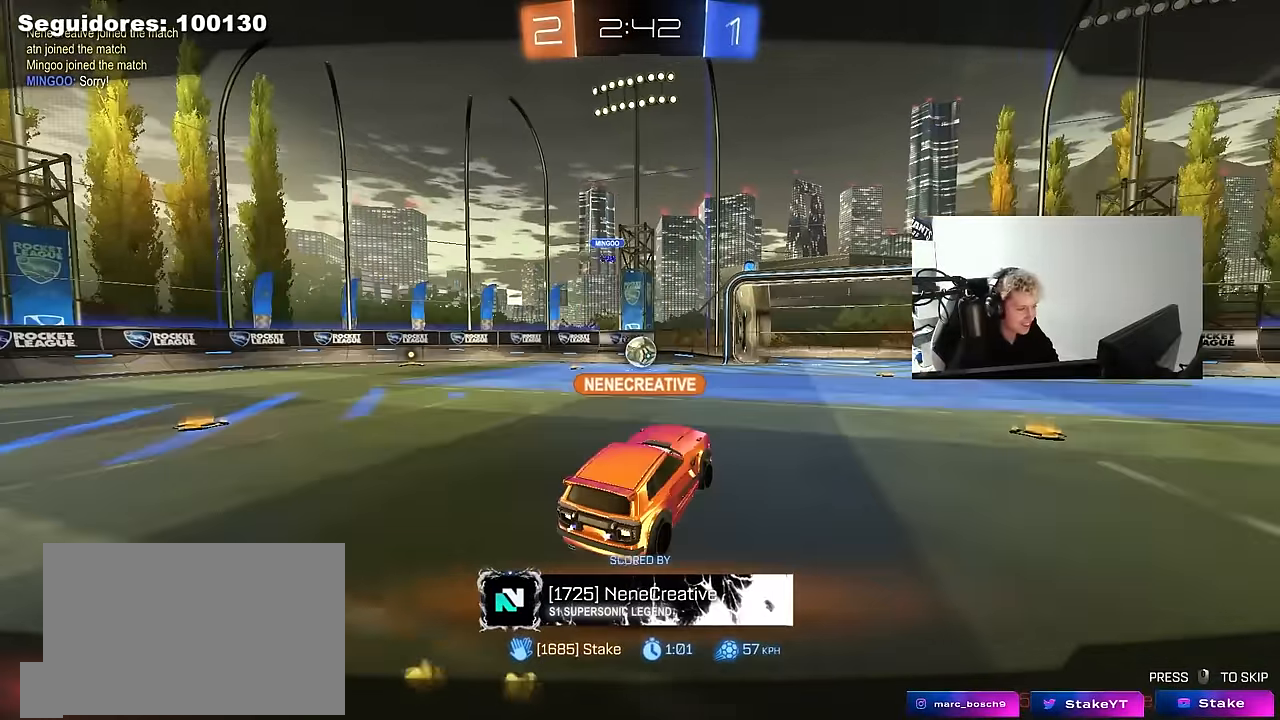
{"keys": [], "mouse": [], "mouse_move": "still", "events": []}
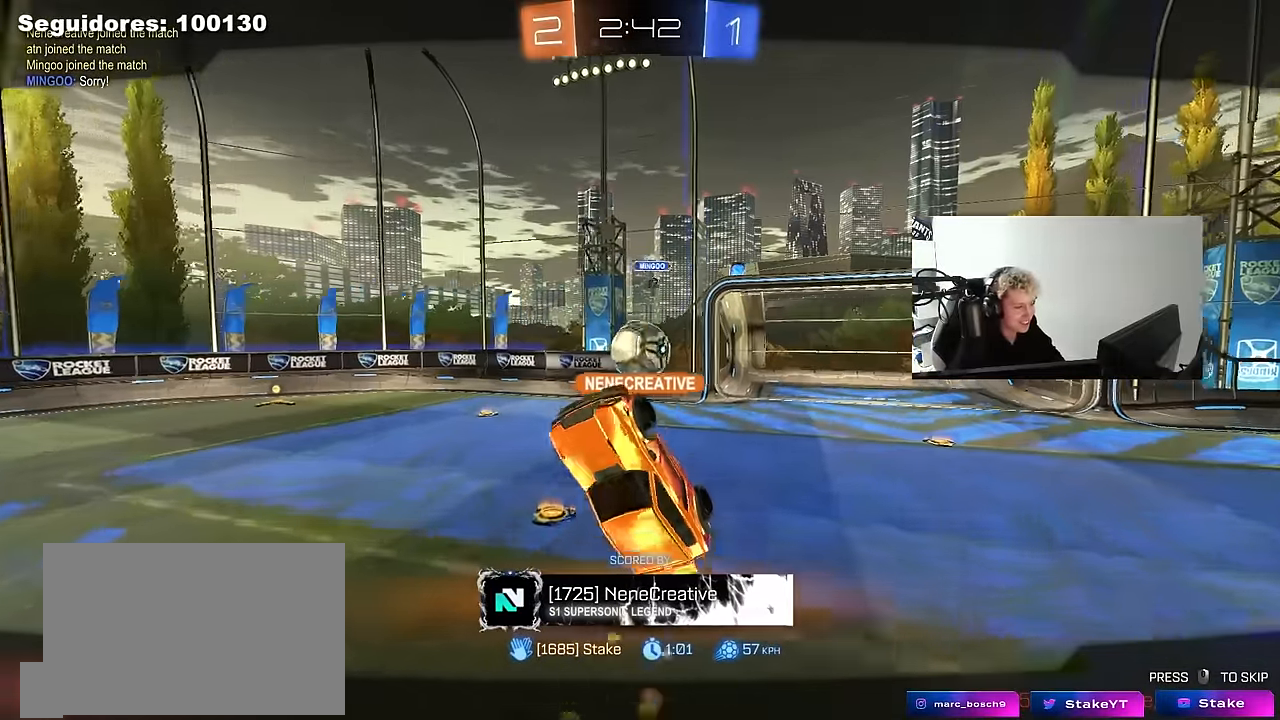
{"keys": [], "mouse": [], "mouse_move": "right", "events": []}
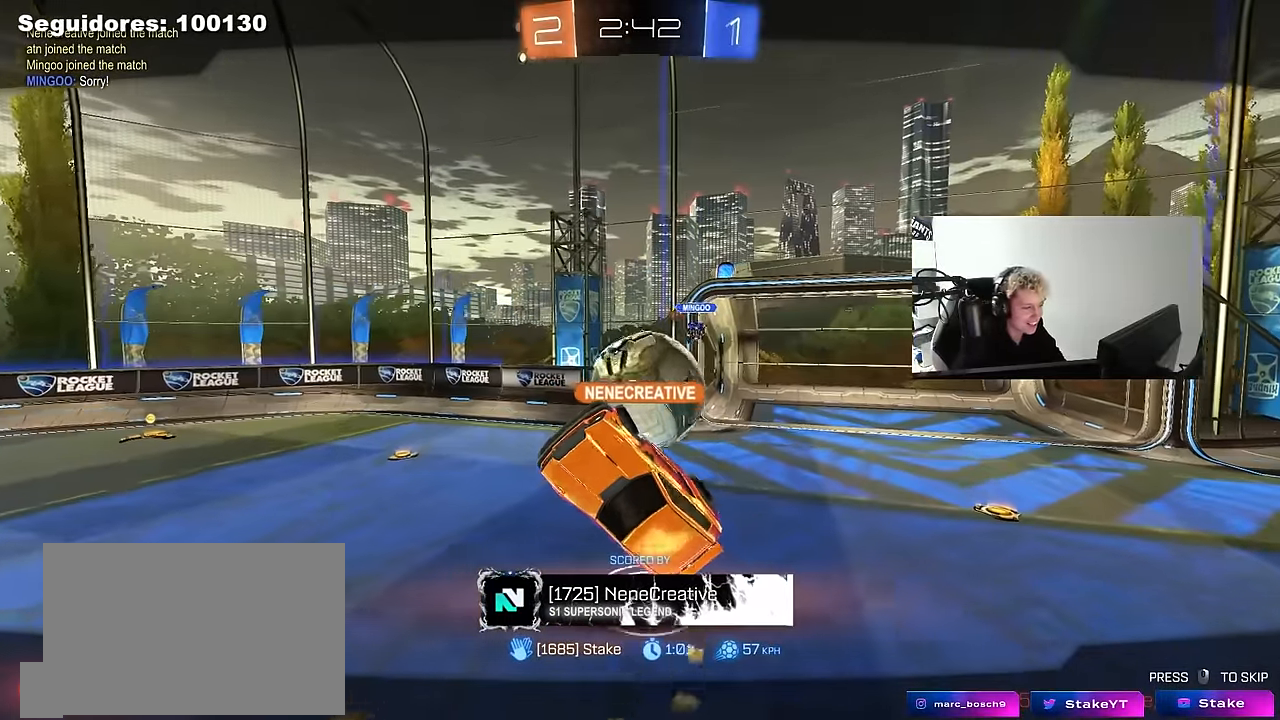
{"keys": [], "mouse": [], "mouse_move": "still", "events": []}
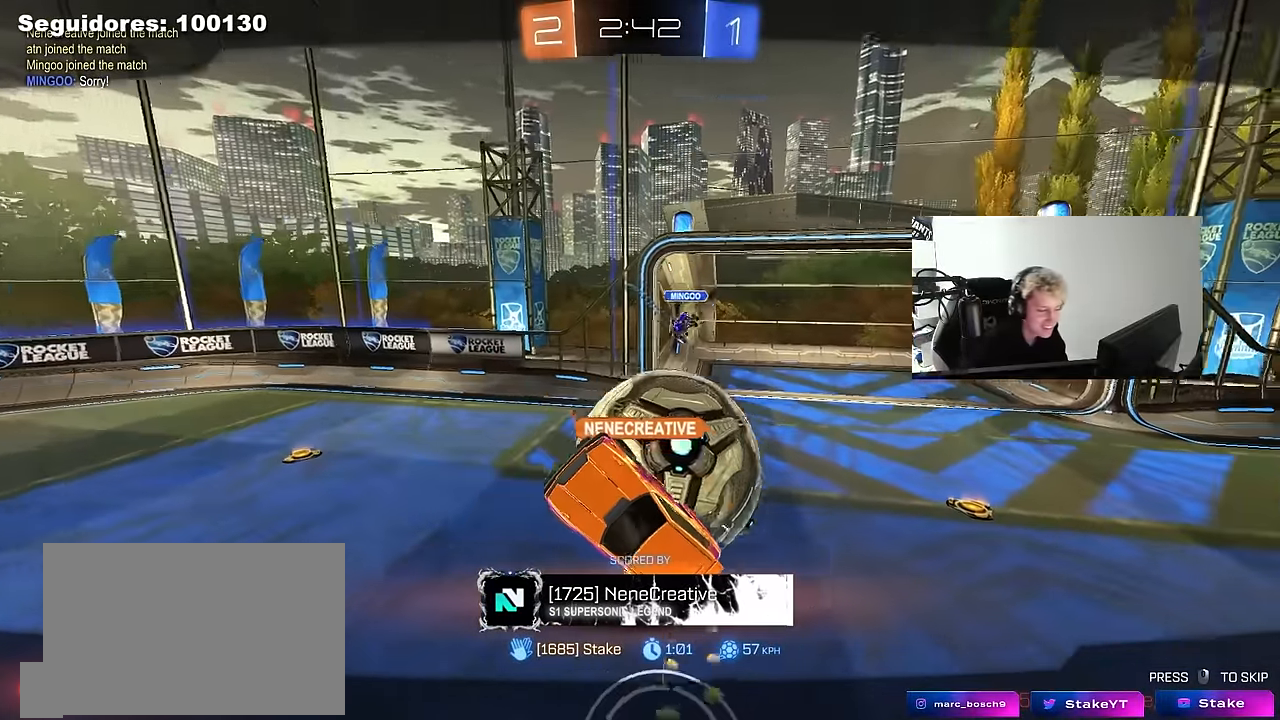
{"keys": [], "mouse": [], "mouse_move": "still", "events": []}
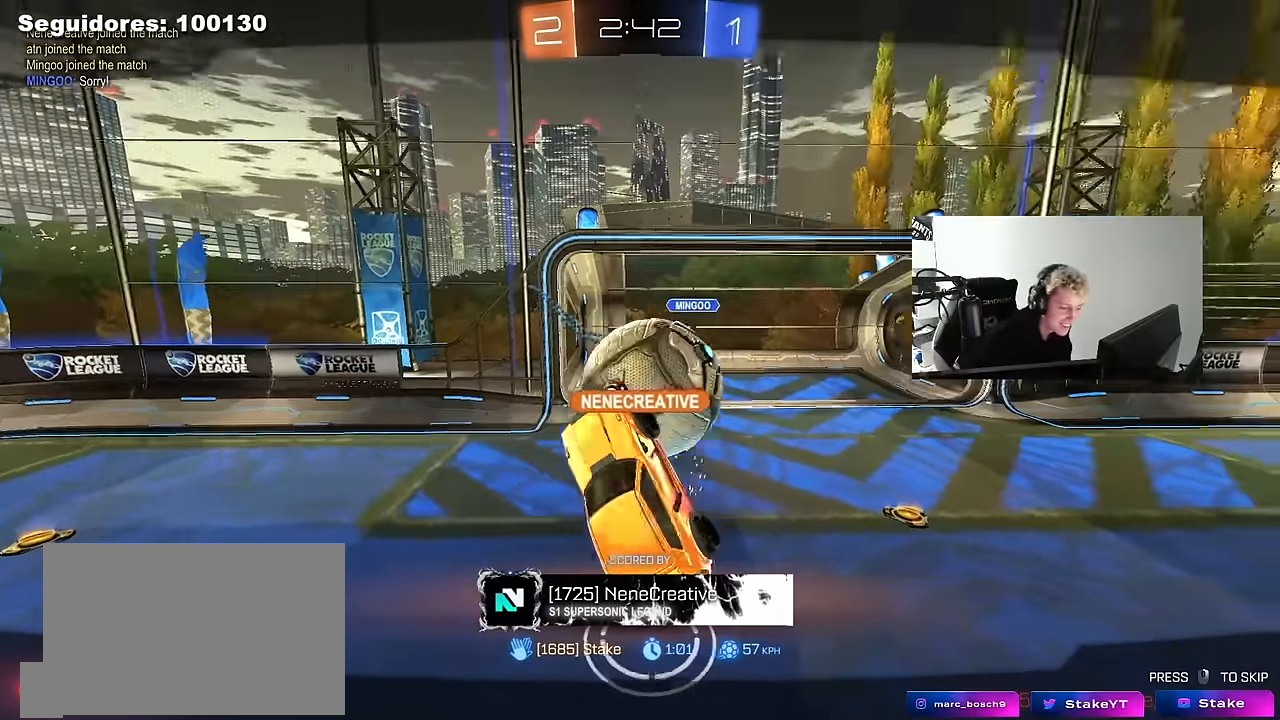
{"keys": [], "mouse": [], "mouse_move": "up", "events": []}
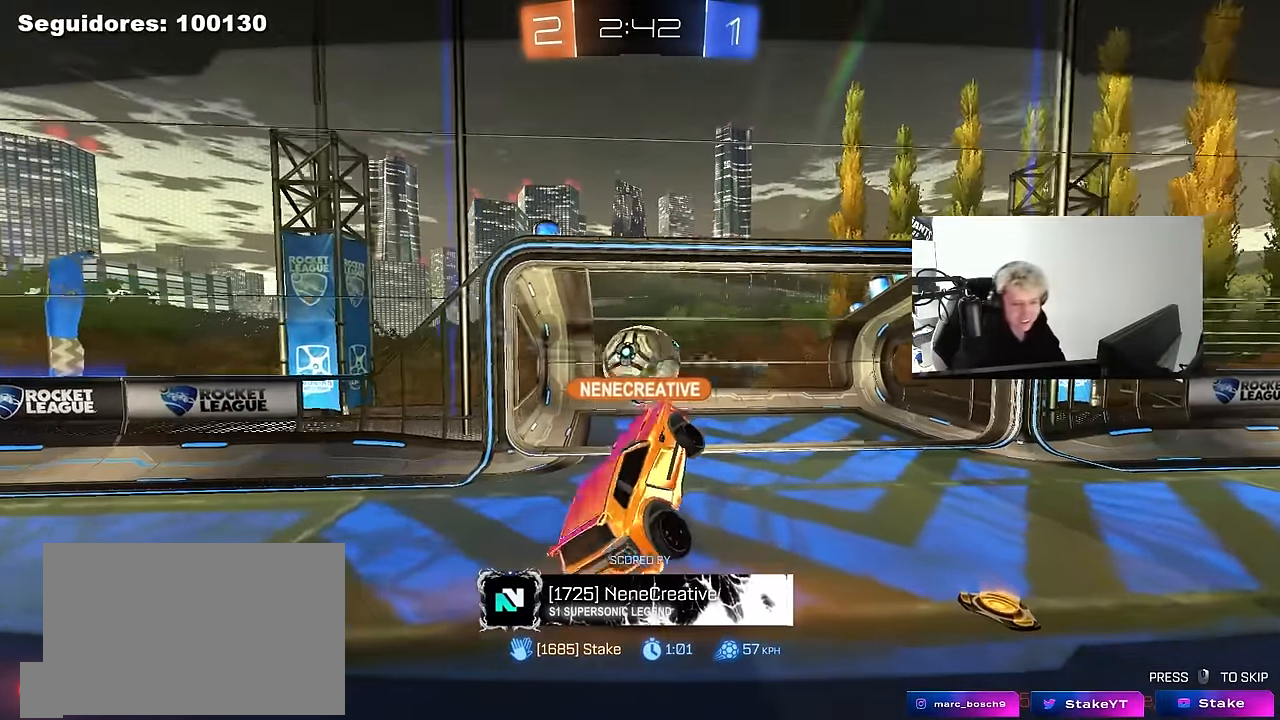
{"keys": [], "mouse": [], "mouse_move": "right", "events": []}
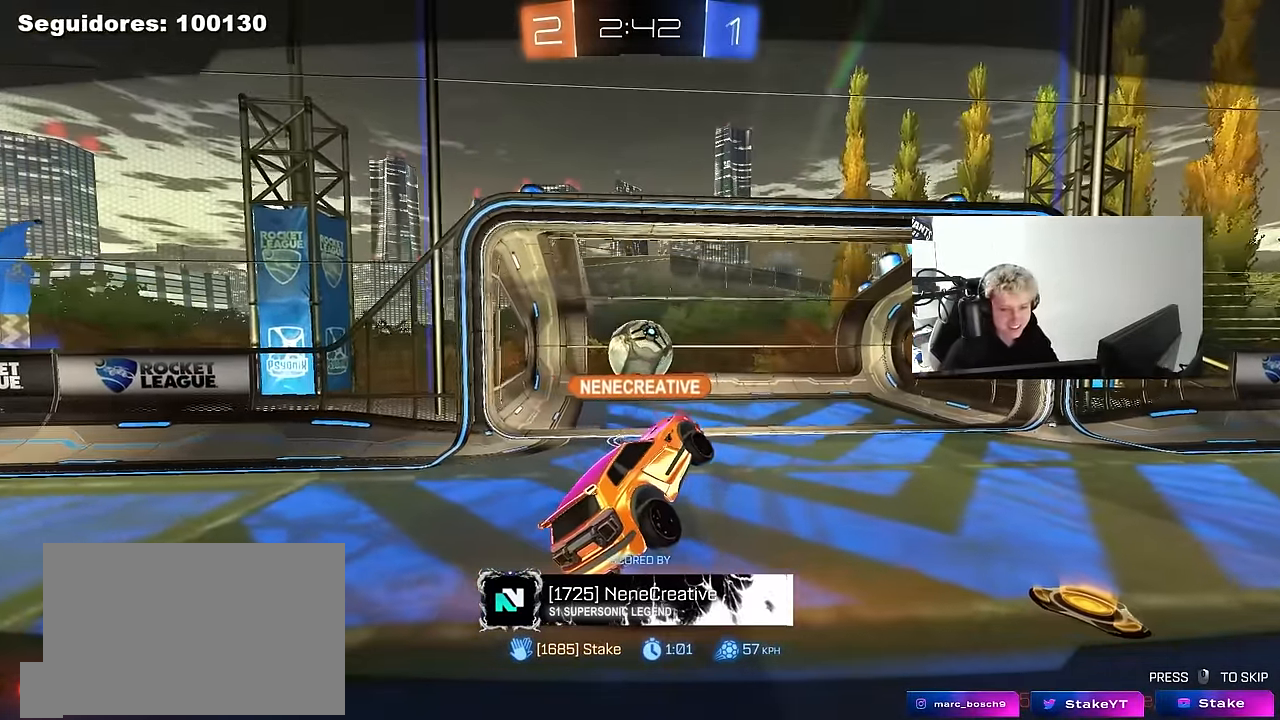
{"keys": [], "mouse": [], "mouse_move": "still", "events": []}
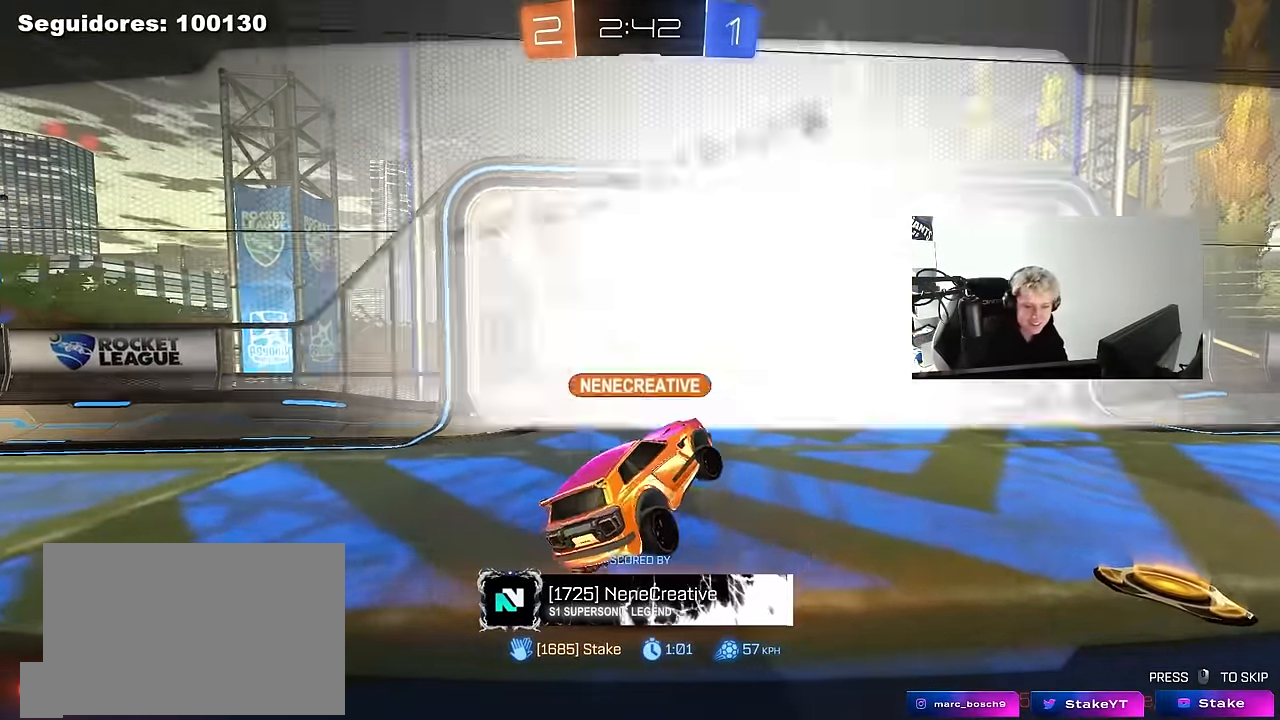
{"keys": [], "mouse": ["right"], "mouse_move": "still", "events": [[283, "mouse_right", "down"], [416, "mouse_right", "up"], [466, "mouse_right", "down"]]}
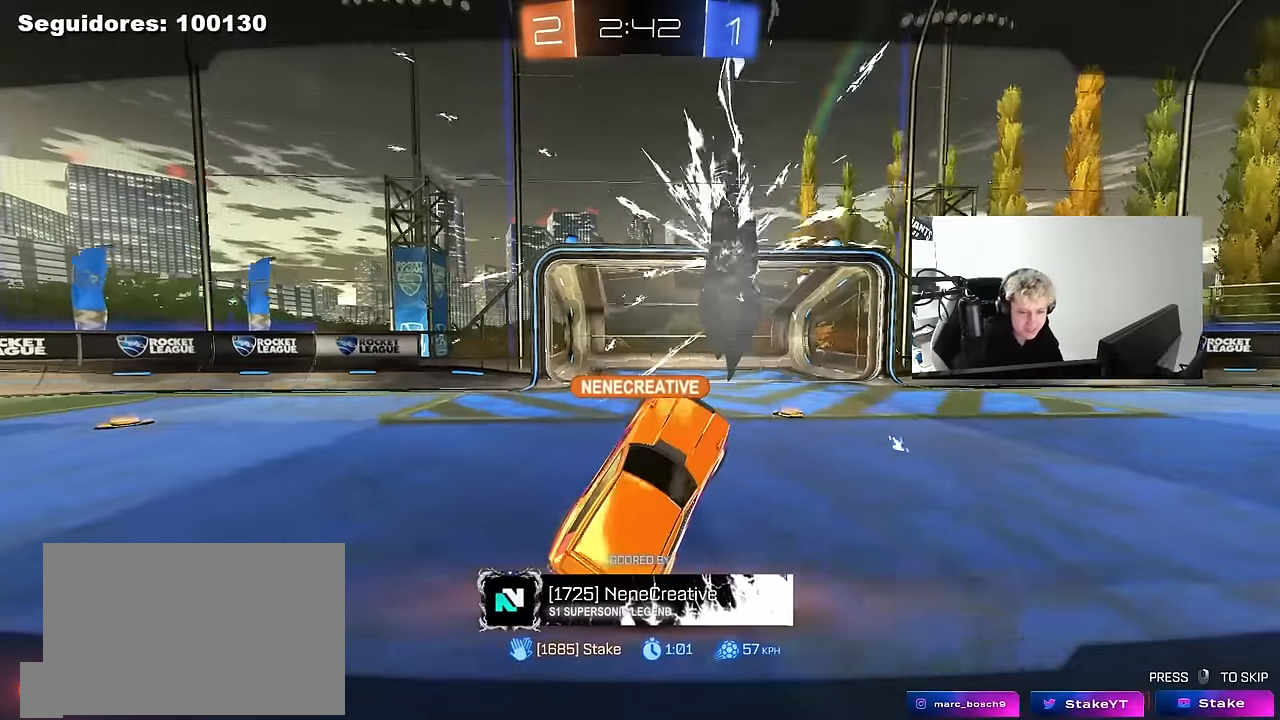
{"keys": [], "mouse": [], "mouse_move": "still", "events": [[50, "mouse_right", "up"]]}
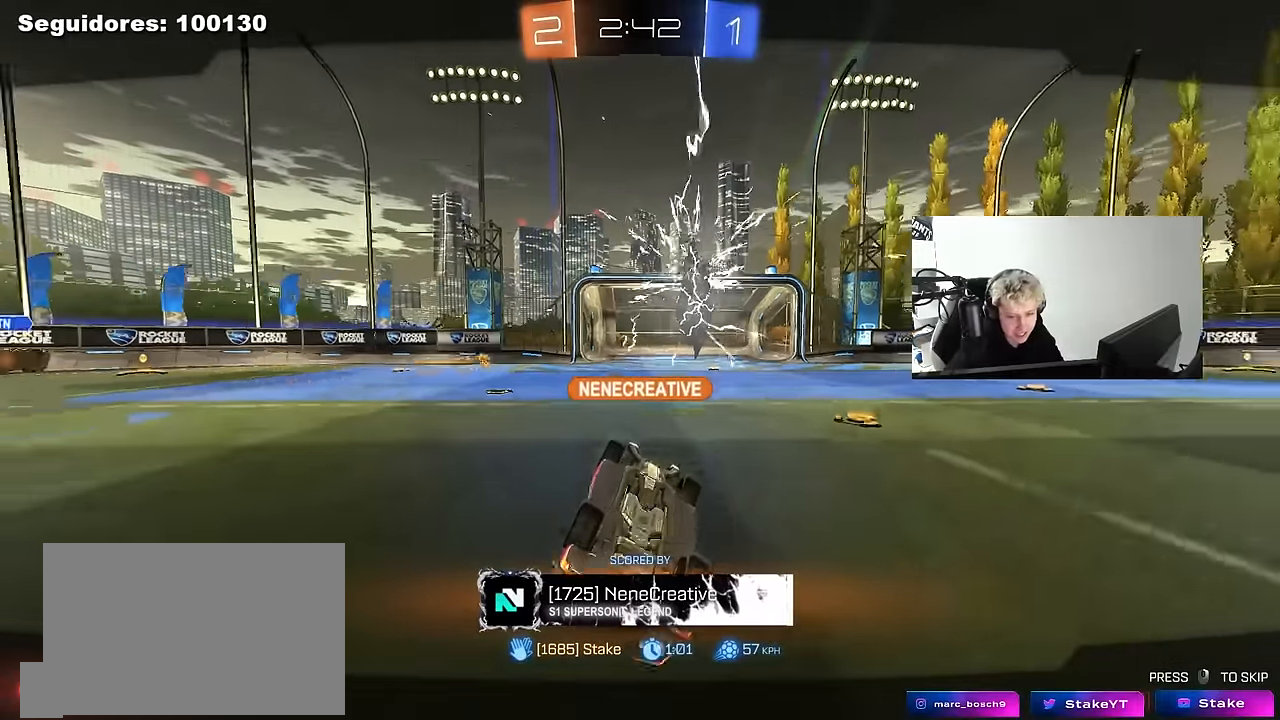
{"keys": [], "mouse": [], "mouse_move": "still", "events": []}
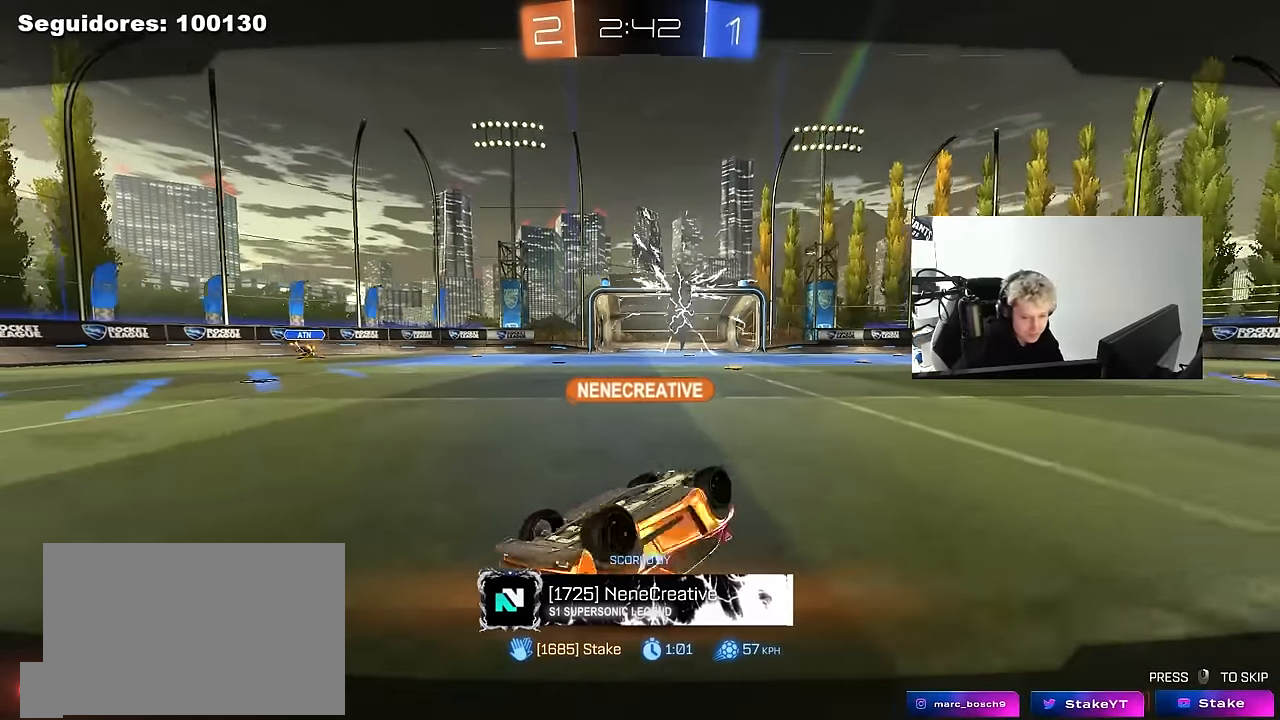
{"keys": [], "mouse": [], "mouse_move": "still", "events": []}
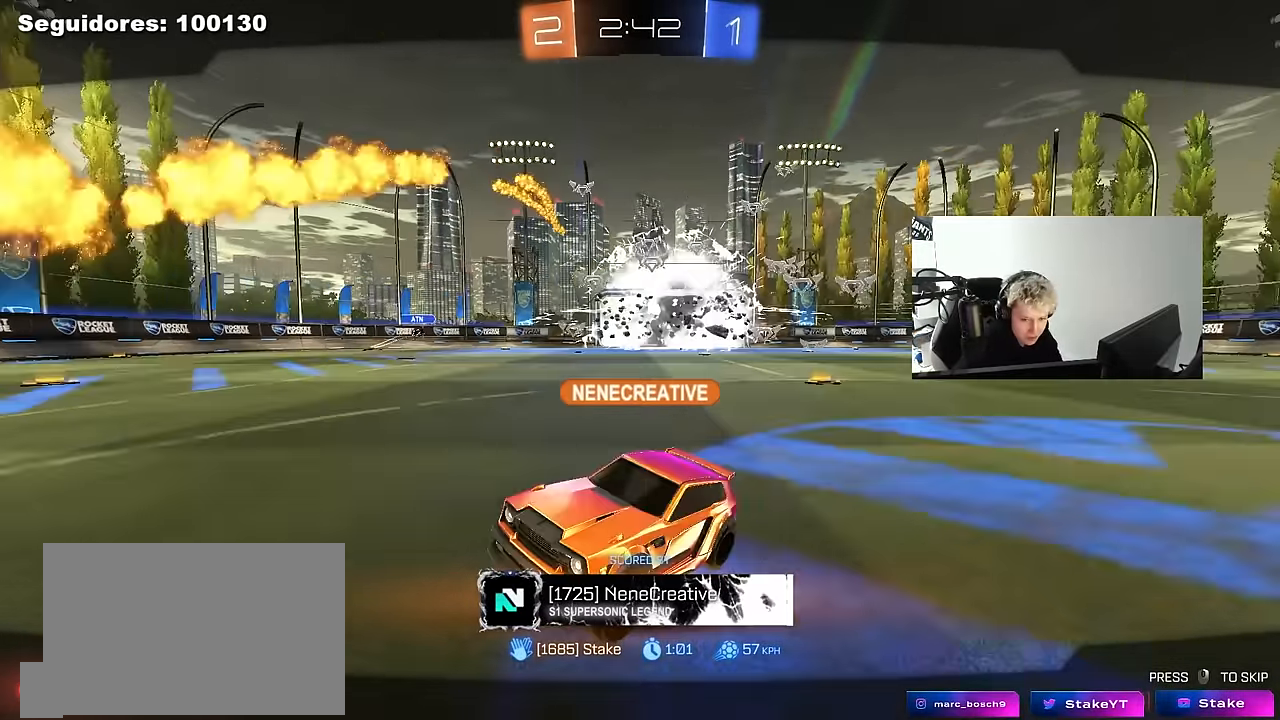
{"keys": [], "mouse": [], "mouse_move": "still", "events": []}
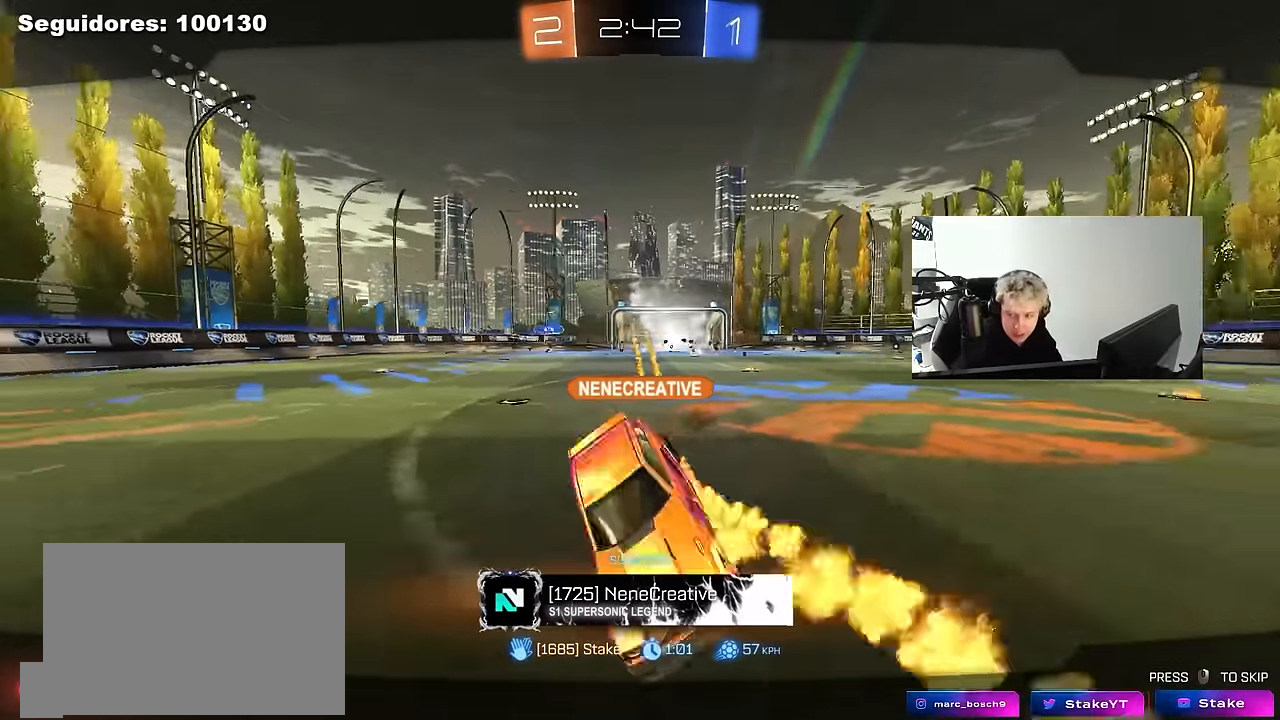
{"keys": ["x", "z"], "mouse": [], "mouse_move": "still", "events": [[350, "z", "down"], [400, "x", "down"]]}
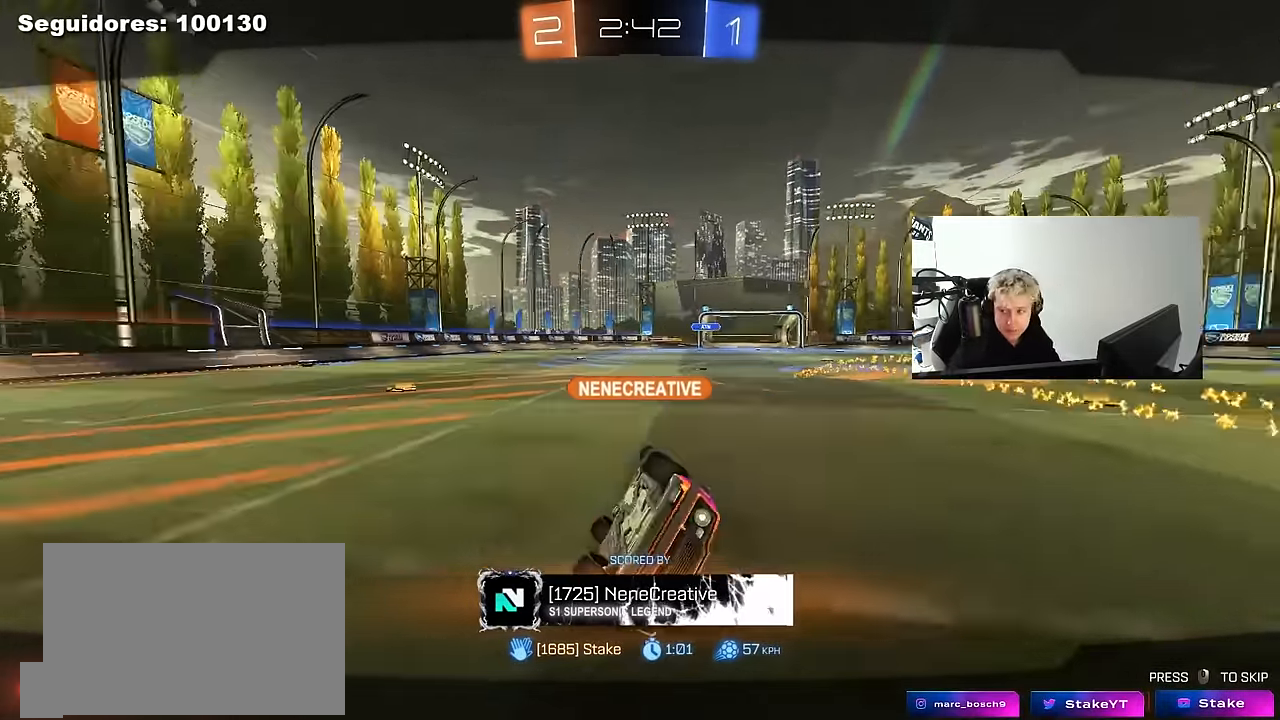
{"keys": ["z"], "mouse": ["wheel"], "mouse_move": "down", "events": [[50, "x", "up"], [50, "z", "up"], [133, "mouse_wheel", "down"], [183, "z", "down"], [233, "mouse_wheel", "up"], [283, "x", "down"], [366, "mouse_wheel", "down"], [366, "x", "up"], [366, "z", "up"], [466, "z", "down"]]}
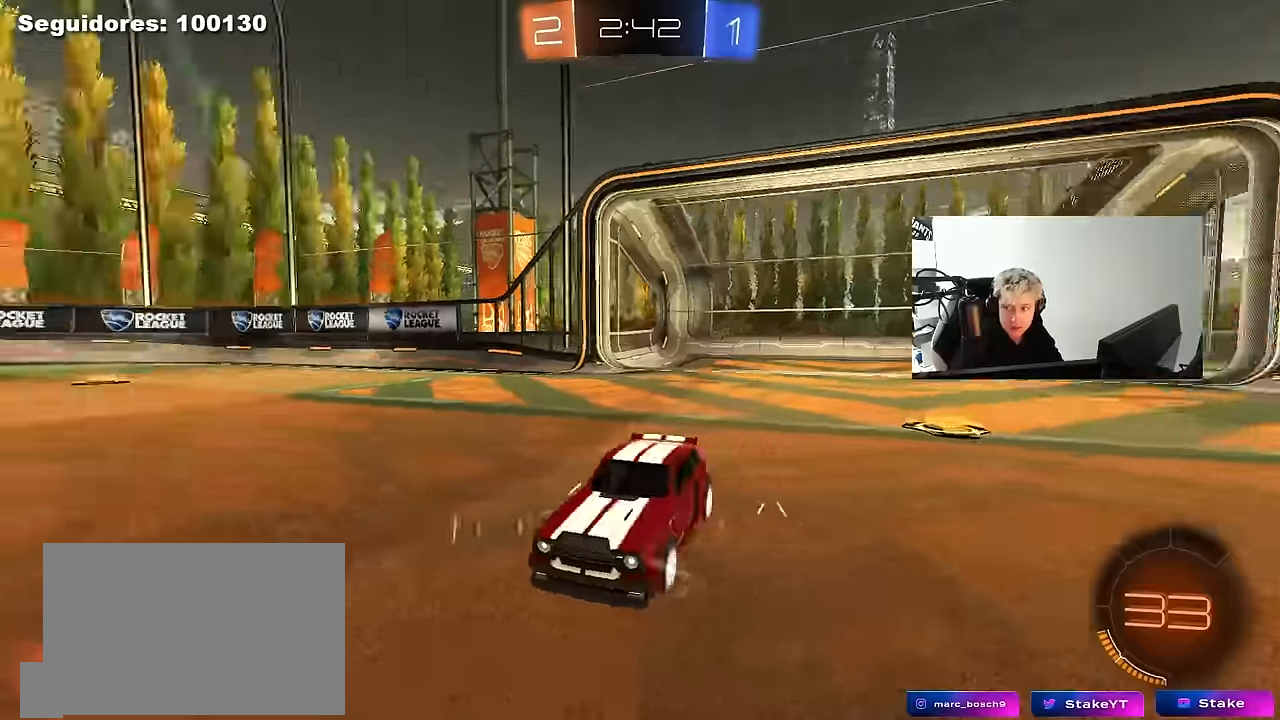
{"keys": ["z"], "mouse": [], "mouse_move": "right", "events": [[16, "mouse_wheel", "up"], [16, "x", "down"], [100, "mouse_wheel", "down"], [100, "x", "up"], [100, "z", "up"], [200, "z", "down"], [250, "mouse_wheel", "up"], [250, "x", "down"], [333, "z", "up"], [383, "x", "up"], [483, "z", "down"]]}
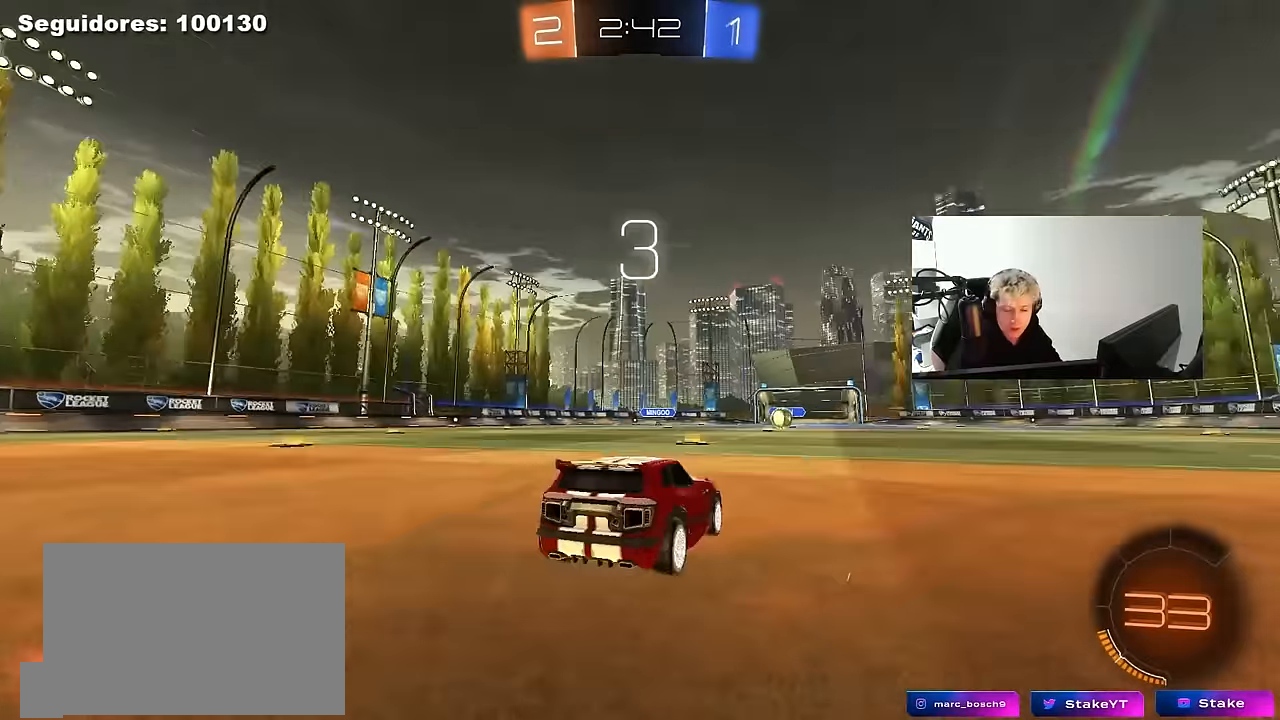
{"keys": [], "mouse": [], "mouse_move": "still", "events": [[66, "x", "down"], [116, "mouse_wheel", "down"], [166, "z", "up"], [216, "x", "up"], [300, "mouse_wheel", "up"]]}
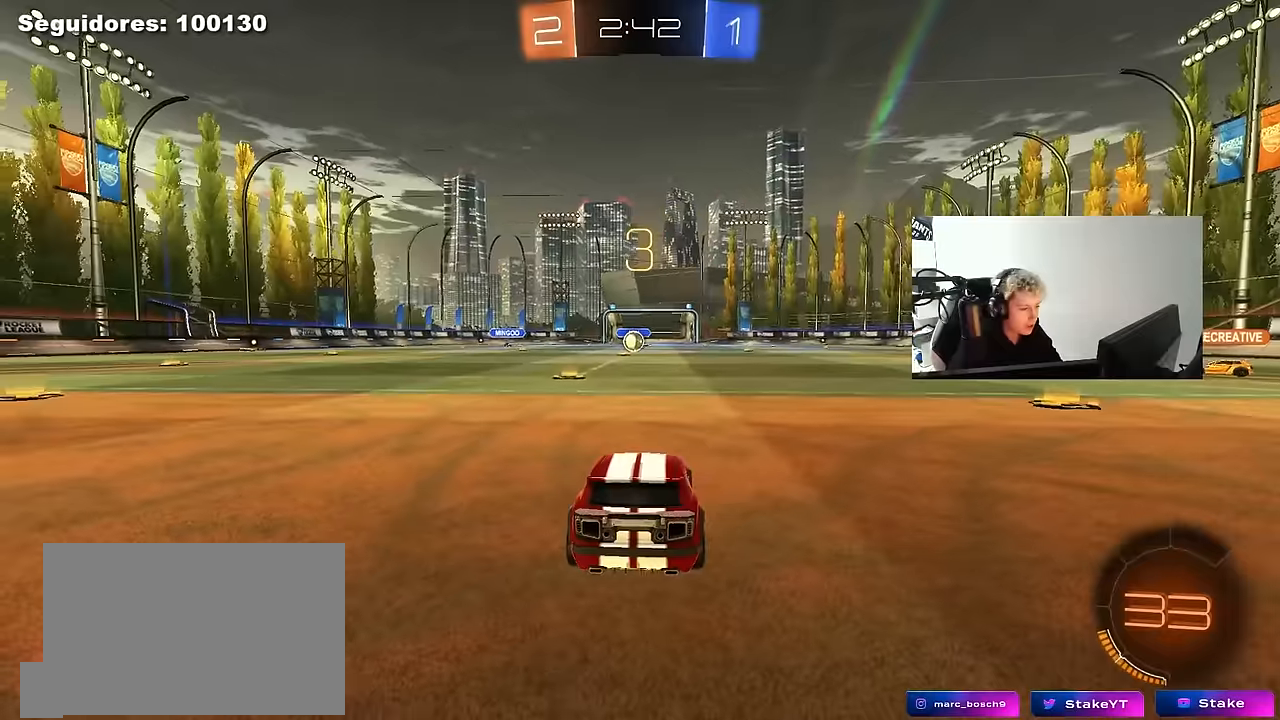
{"keys": [], "mouse": ["wheel"], "mouse_move": "down-left", "events": [[133, "mouse_wheel", "down"], [183, "tab", "down"], [333, "mouse_wheel", "up"], [416, "mouse_wheel", "down"], [466, "tab", "up"]]}
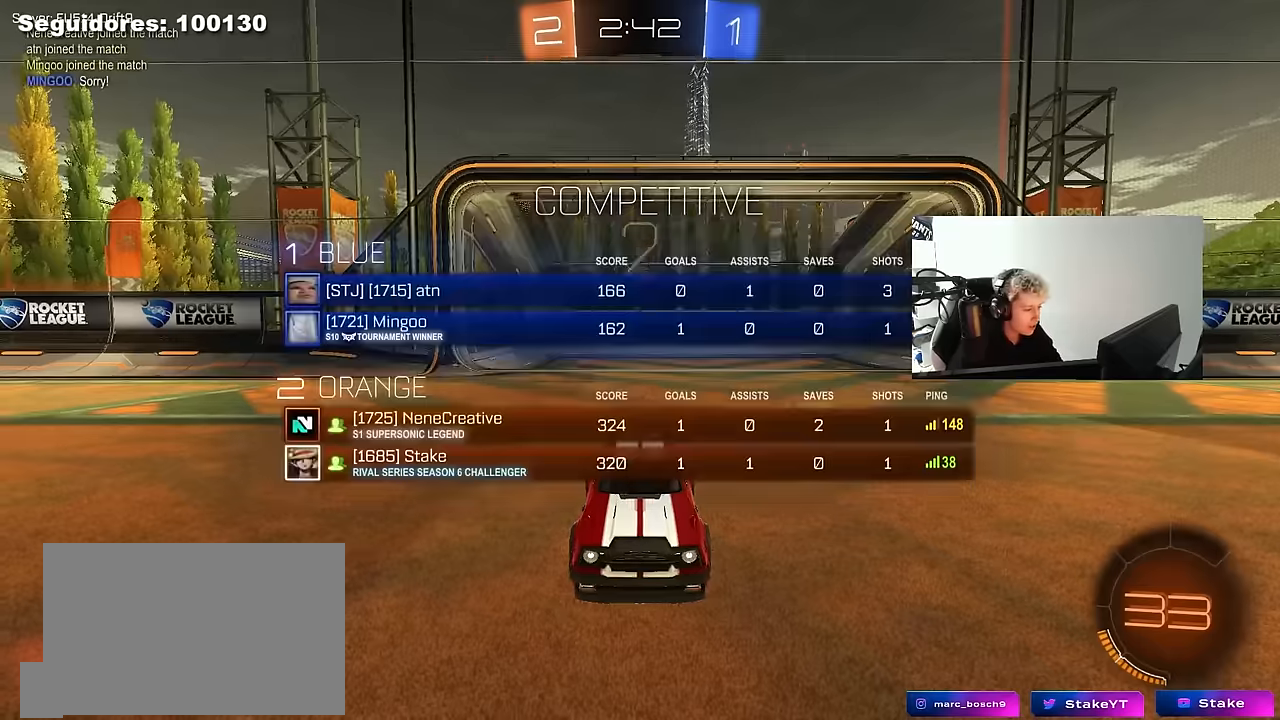
{"keys": ["tab"], "mouse": [], "events": [[50, "mouse_wheel", "up"], [250, "mouse_wheel", "down"], [250, "tab", "down"], [383, "mouse_wheel", "up"]]}
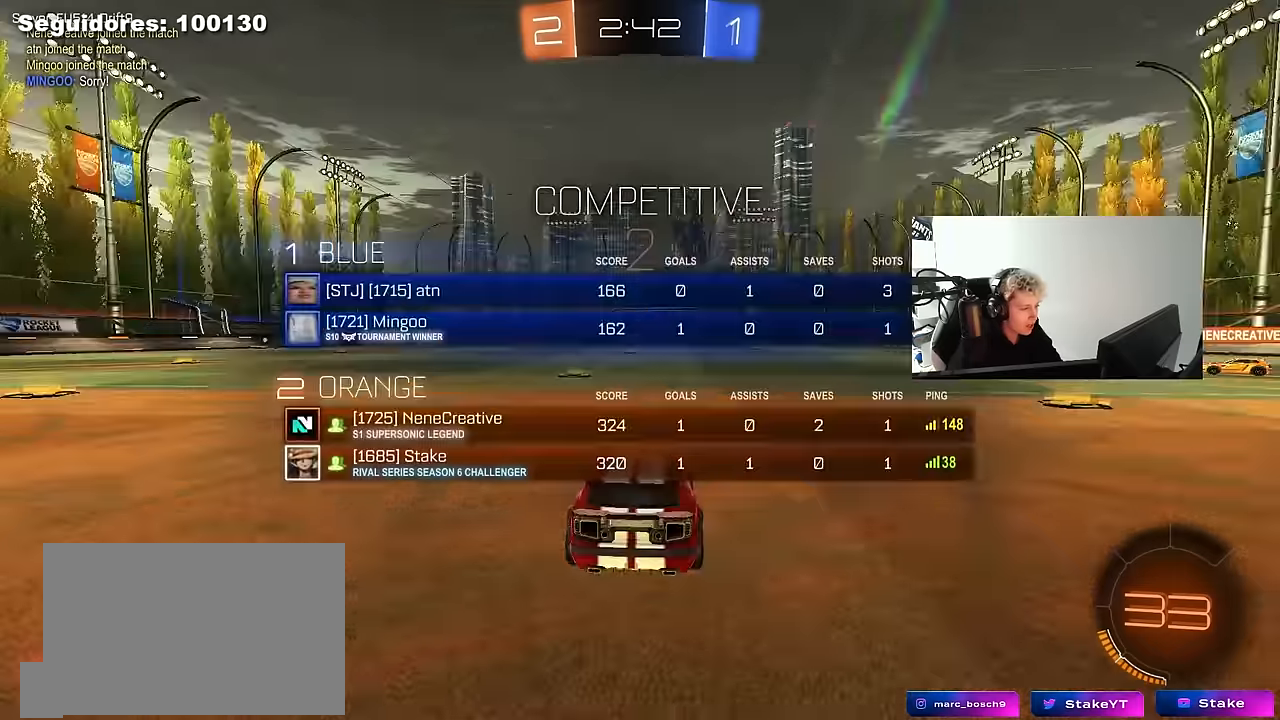
{"keys": ["w"], "mouse": [], "mouse_move": "right", "events": [[66, "mouse_wheel", "down"], [66, "w", "down"], [166, "tab", "up"], [216, "mouse_wheel", "up"]]}
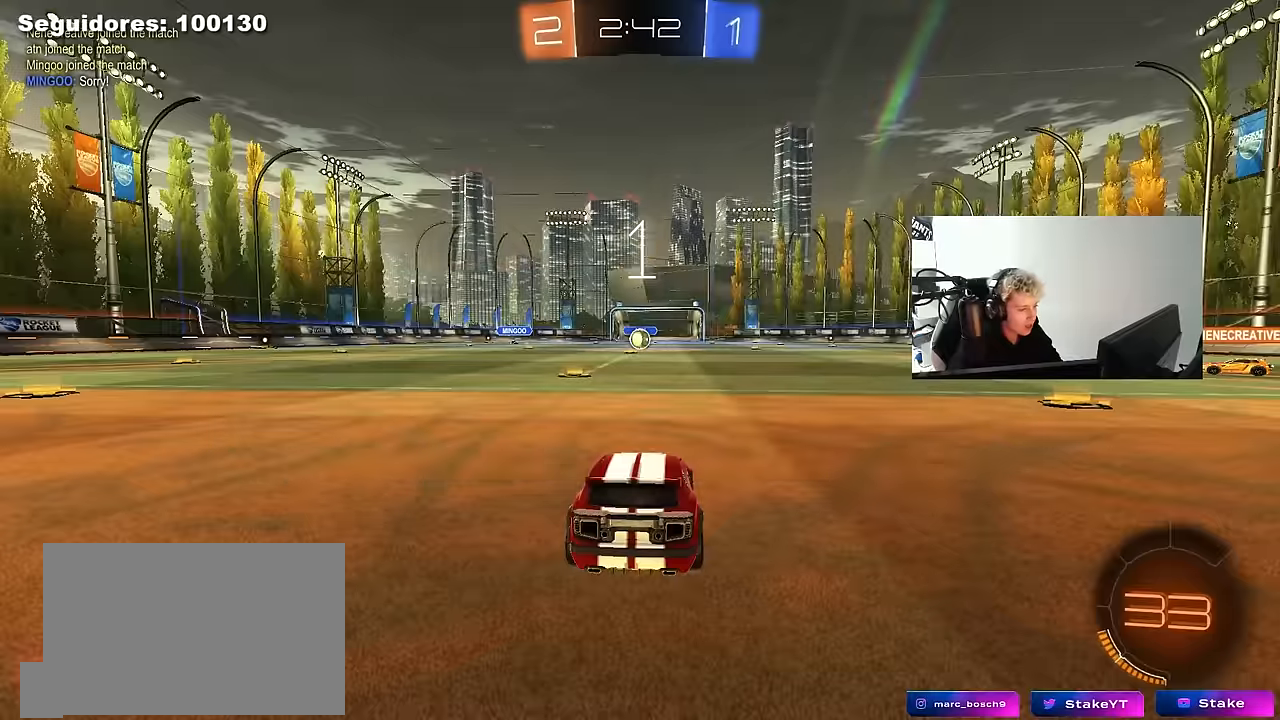
{"keys": ["tab", "w"], "mouse": [], "mouse_move": "right", "events": [[83, "tab", "down"], [133, "mouse_wheel", "down"], [233, "mouse_wheel", "up"]]}
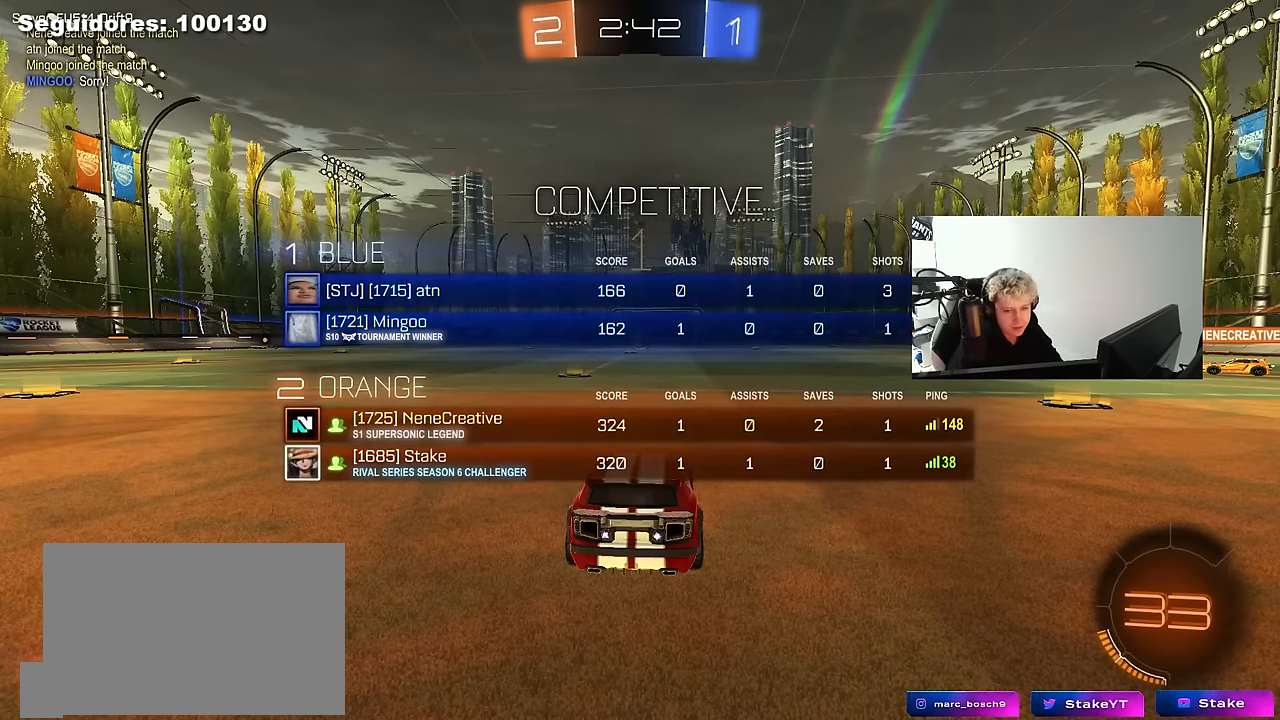
{"keys": ["w"], "mouse": ["left"], "mouse_move": "left", "events": [[200, "tab", "up"], [300, "mouse_left", "down"]]}
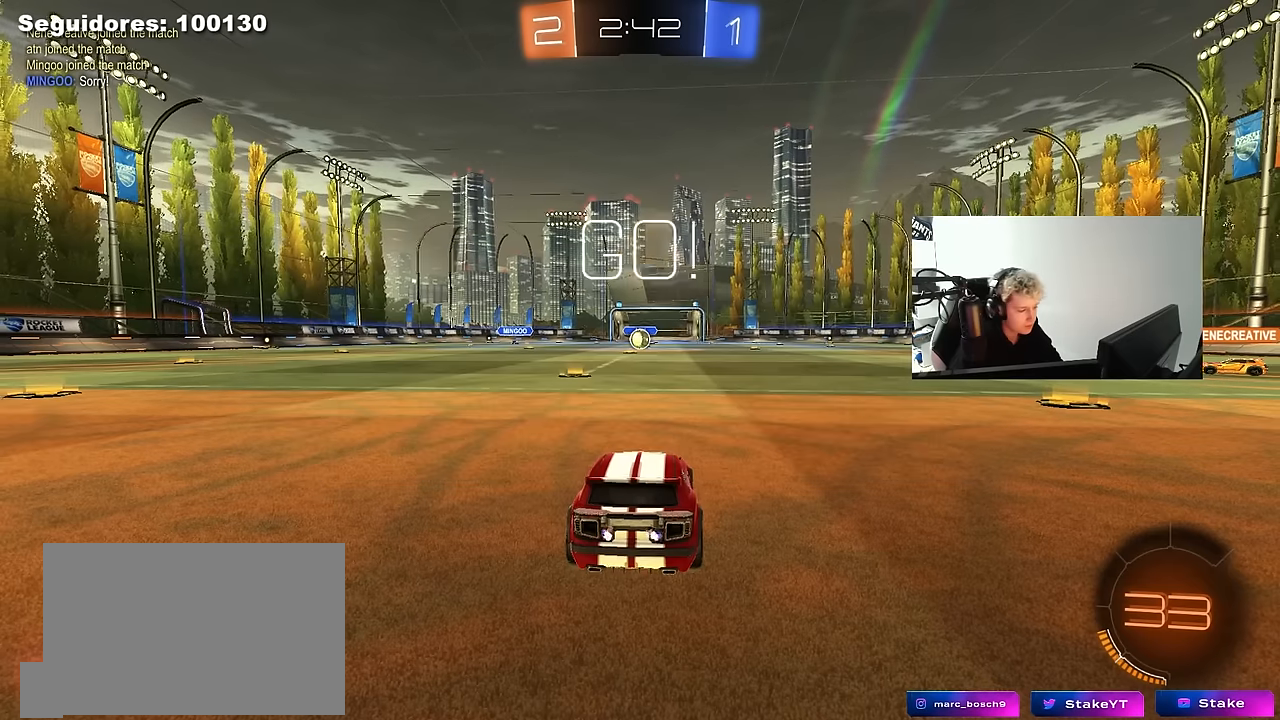
{"keys": ["a", "s", "shift"], "mouse": [], "mouse_move": "up-right", "events": [[217, "d", "down"], [217, "mouse_right", "down"], [300, "a", "down"], [300, "d", "up"], [300, "mouse_right", "up"], [300, "shift", "down"], [350, "mouse_right", "down"], [400, "s", "down"], [400, "w", "up"], [450, "mouse_left", "up"], [500, "mouse_right", "up"]]}
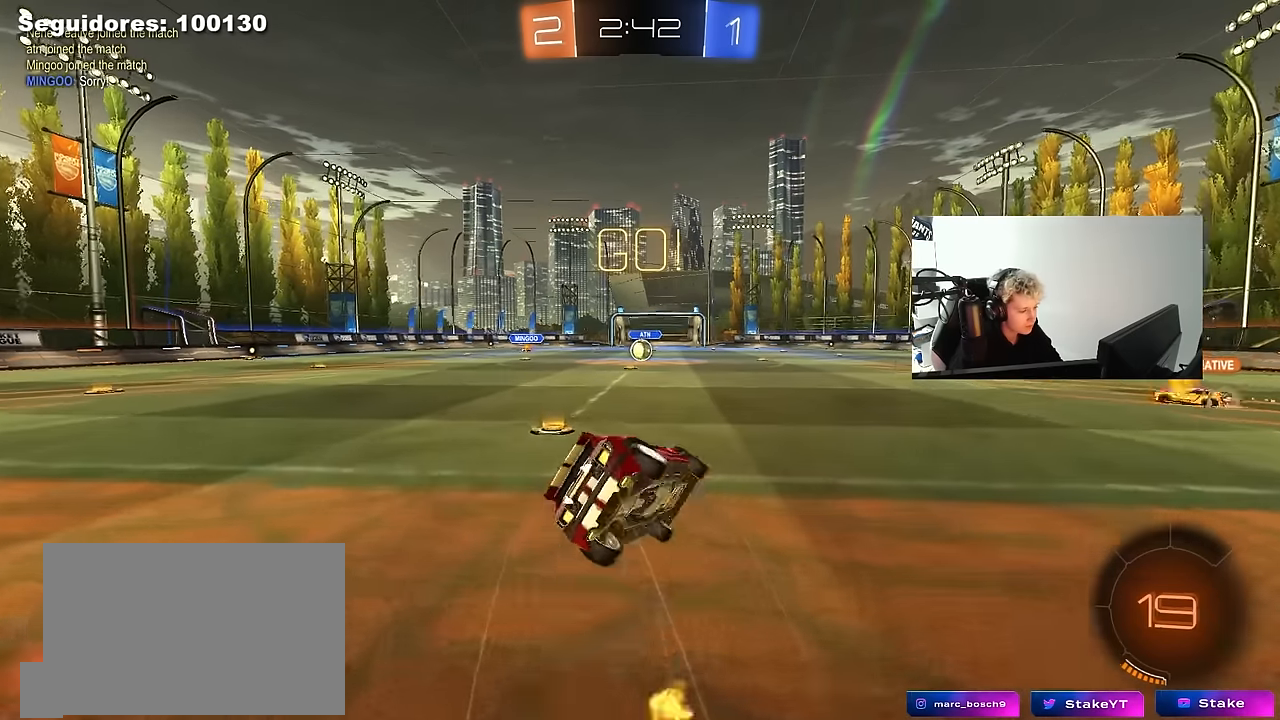
{"keys": ["a", "s", "shift"], "mouse": [], "events": [[283, "mouse_left", "down"], [317, "s", "up"], [367, "mouse_left", "up"], [417, "s", "down"]]}